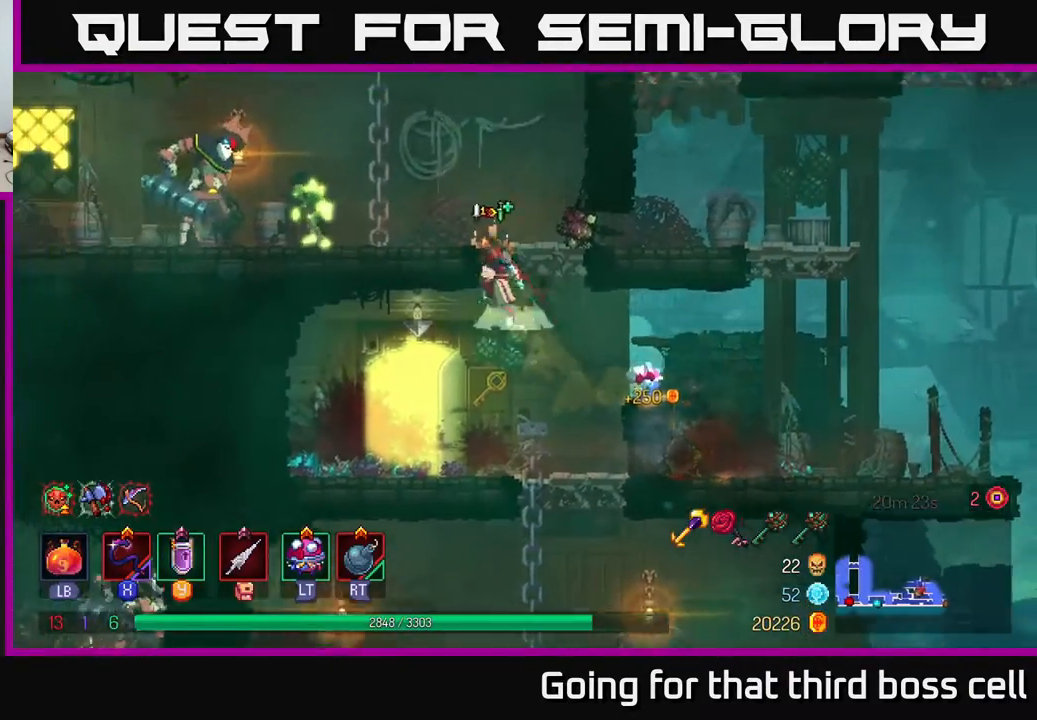
Gameplay with a controller (Xbox layout); each line is a JSON object with the inputs held at the frame after it. "events" lists button and stick changes between this image and that frame as [ms after this image, input, new state], when the widget could be followed in between.
{"buttons": [], "left_stick": "center", "right_stick": "center", "events": [[67, "left_stick", "up"], [117, "left_stick", "center"], [183, "A", "up"], [200, "X", "down"], [217, "left_stick", "left"], [283, "X", "up"], [450, "left_stick", "center"]]}
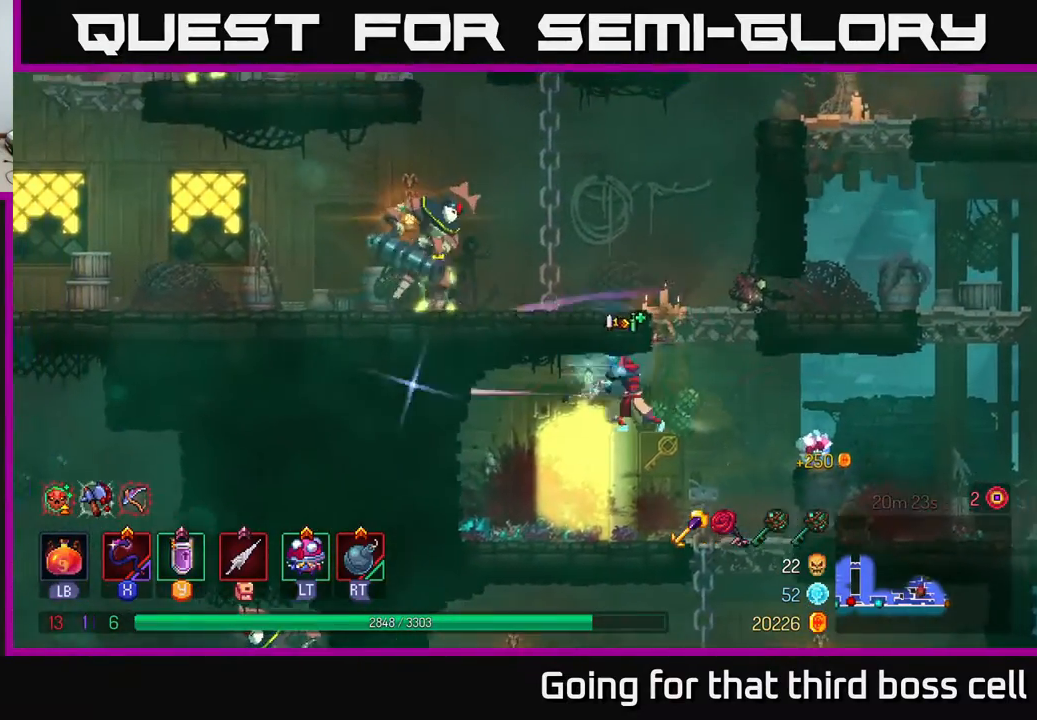
{"buttons": [], "left_stick": "right", "right_stick": "center", "events": [[300, "left_stick", "right"], [383, "A", "down"], [467, "A", "up"]]}
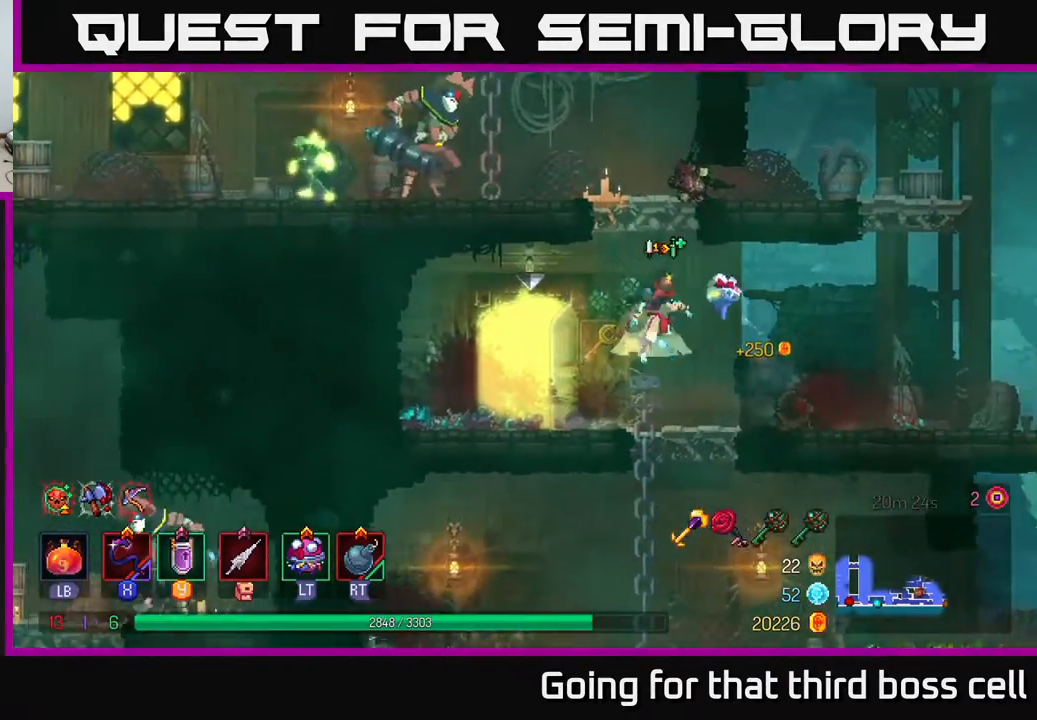
{"buttons": [], "left_stick": "center", "right_stick": "center", "events": [[17, "left_stick", "center"], [33, "A", "down"], [217, "A", "up"], [233, "left_stick", "left"], [367, "X", "down"], [450, "left_stick", "center"], [500, "X", "up"]]}
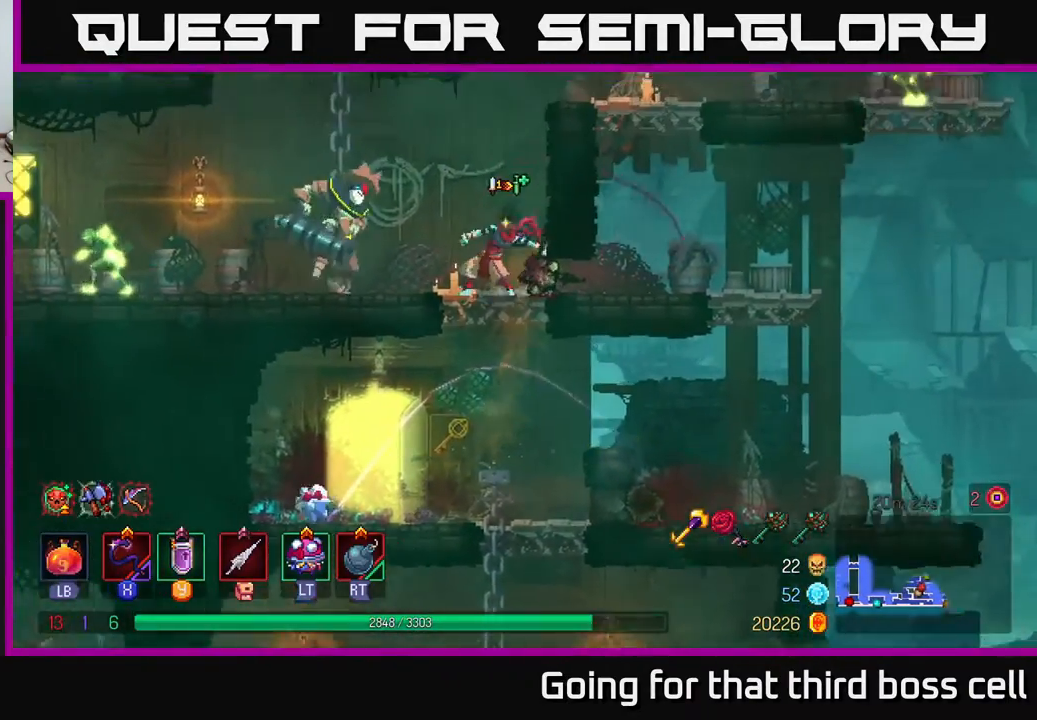
{"buttons": ["X"], "left_stick": "left", "right_stick": "center", "events": [[83, "left_stick", "left"], [100, "X", "down"], [183, "X", "up"], [300, "left_stick", "center"], [367, "left_stick", "left"], [467, "X", "down"]]}
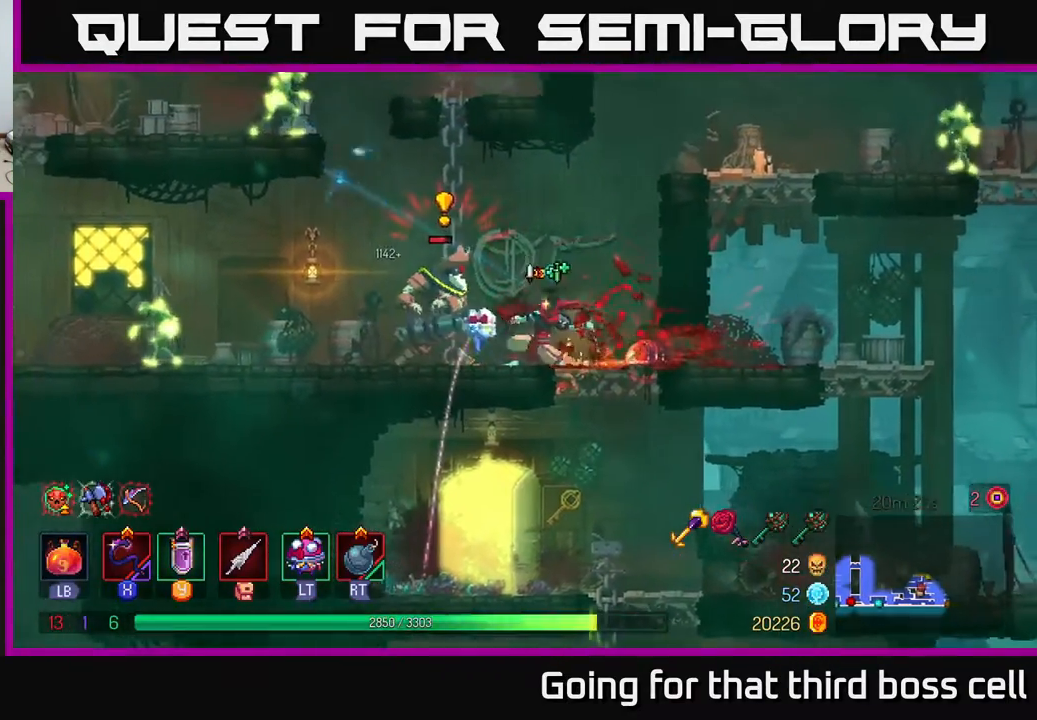
{"buttons": [], "left_stick": "left", "right_stick": "center", "events": [[117, "X", "up"], [183, "left_stick", "center"], [250, "left_stick", "left"], [367, "B", "down"], [450, "B", "up"]]}
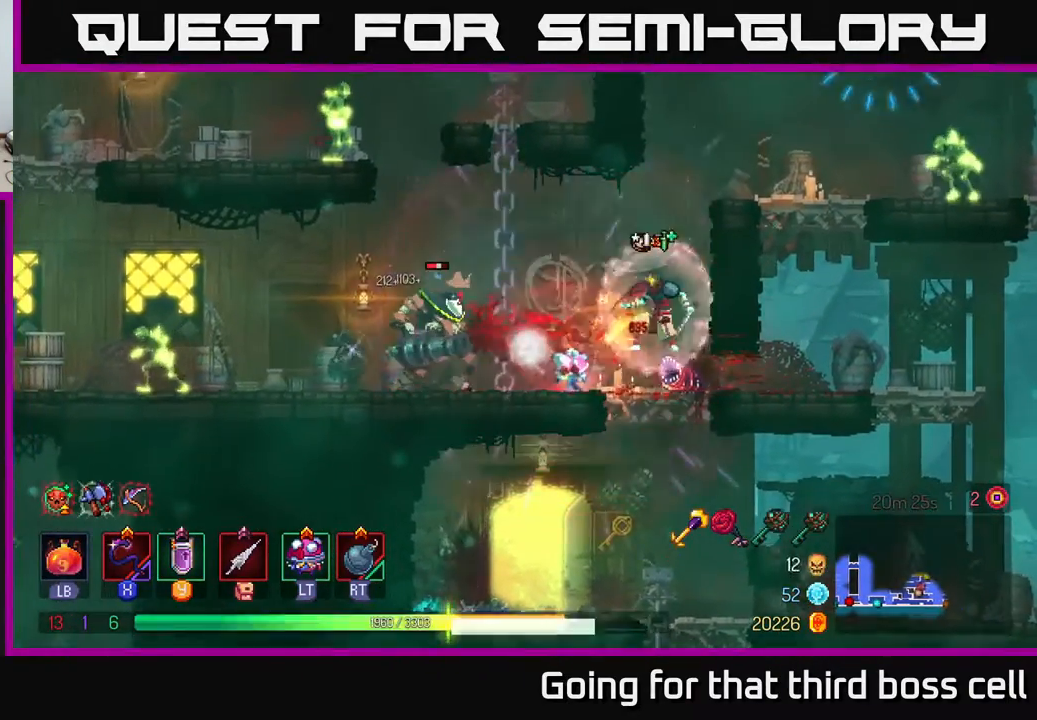
{"buttons": [], "left_stick": "left", "right_stick": "center", "events": [[33, "B", "down"], [133, "B", "up"], [183, "B", "down"], [250, "B", "up"], [333, "B", "down"], [467, "B", "up"]]}
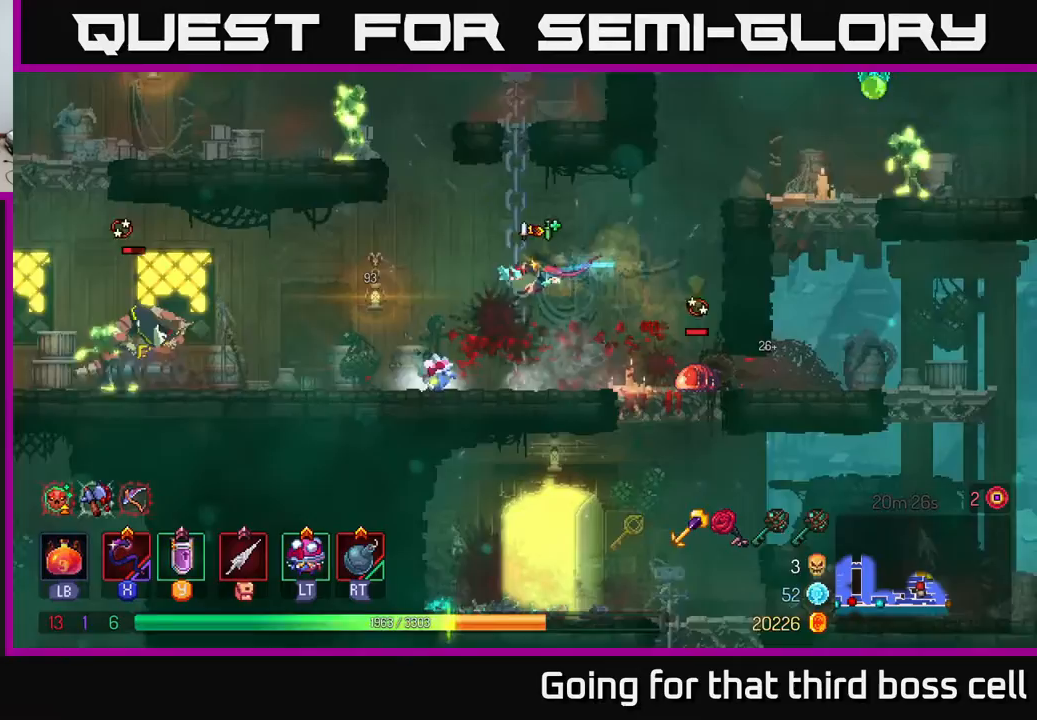
{"buttons": [], "left_stick": "left", "right_stick": "center", "events": [[283, "X", "down"], [417, "X", "up"]]}
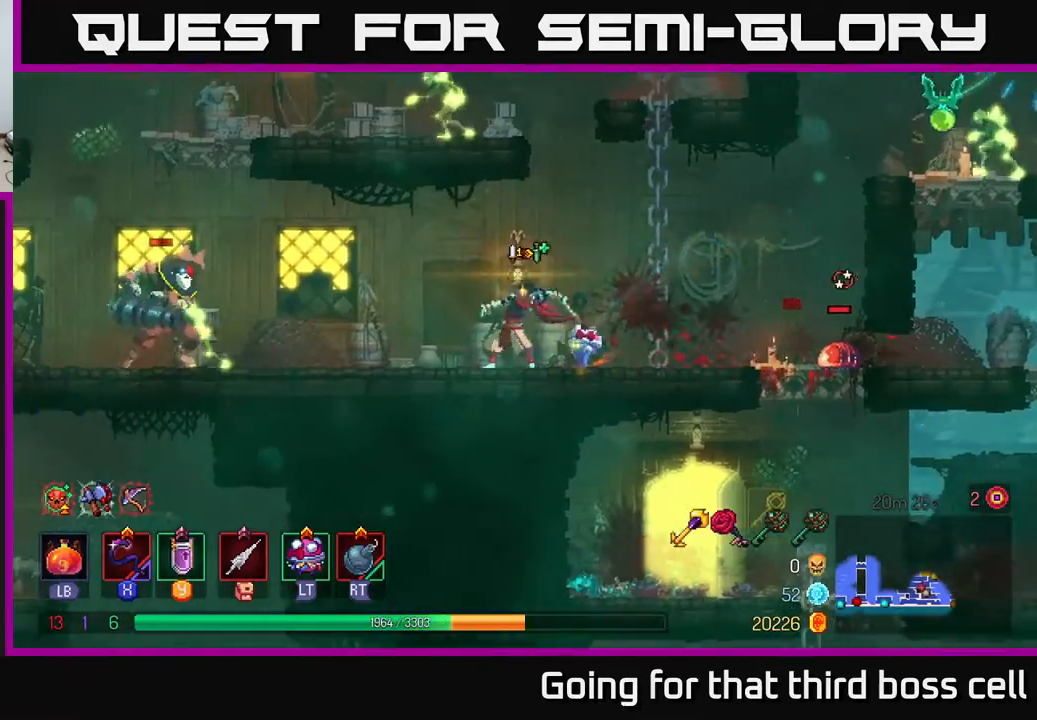
{"buttons": ["X"], "left_stick": "left", "right_stick": "center", "events": [[483, "X", "down"]]}
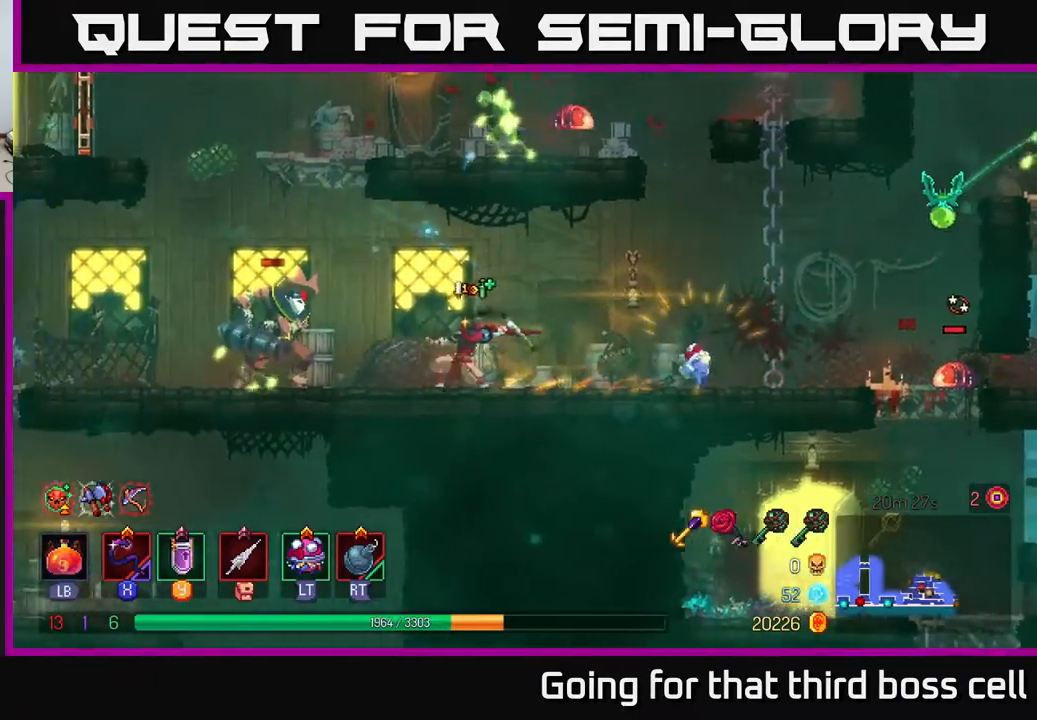
{"buttons": [], "left_stick": "left", "right_stick": "center", "events": [[83, "X", "up"], [217, "left_stick", "center"], [367, "left_stick", "left"]]}
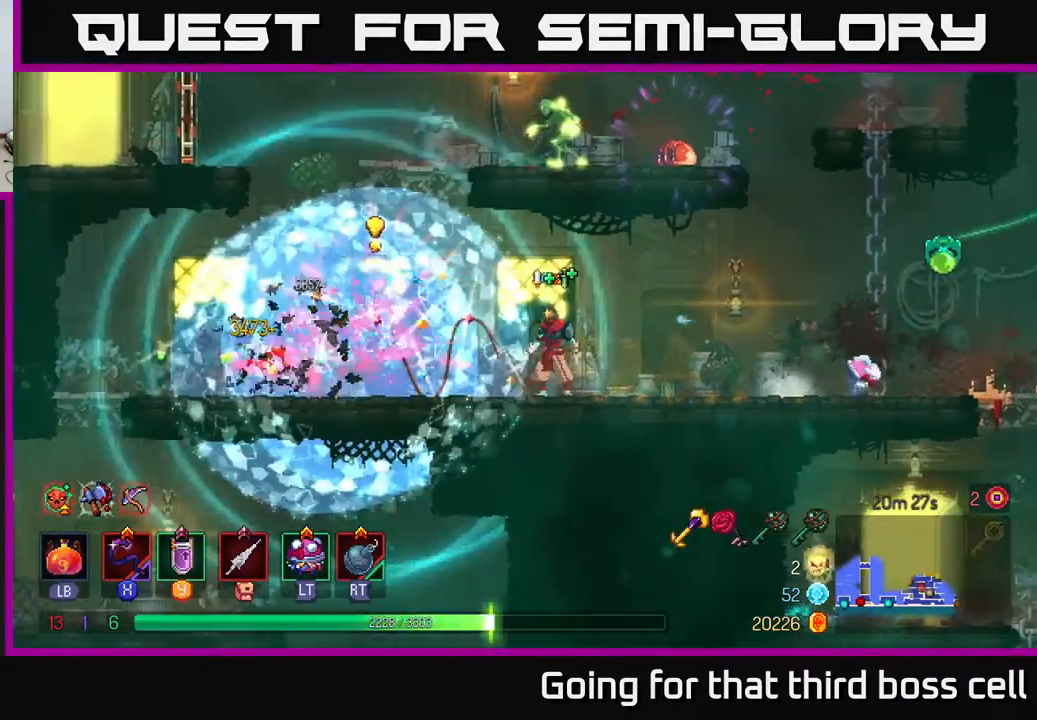
{"buttons": [], "left_stick": "right", "right_stick": "center", "events": [[350, "left_stick", "right"]]}
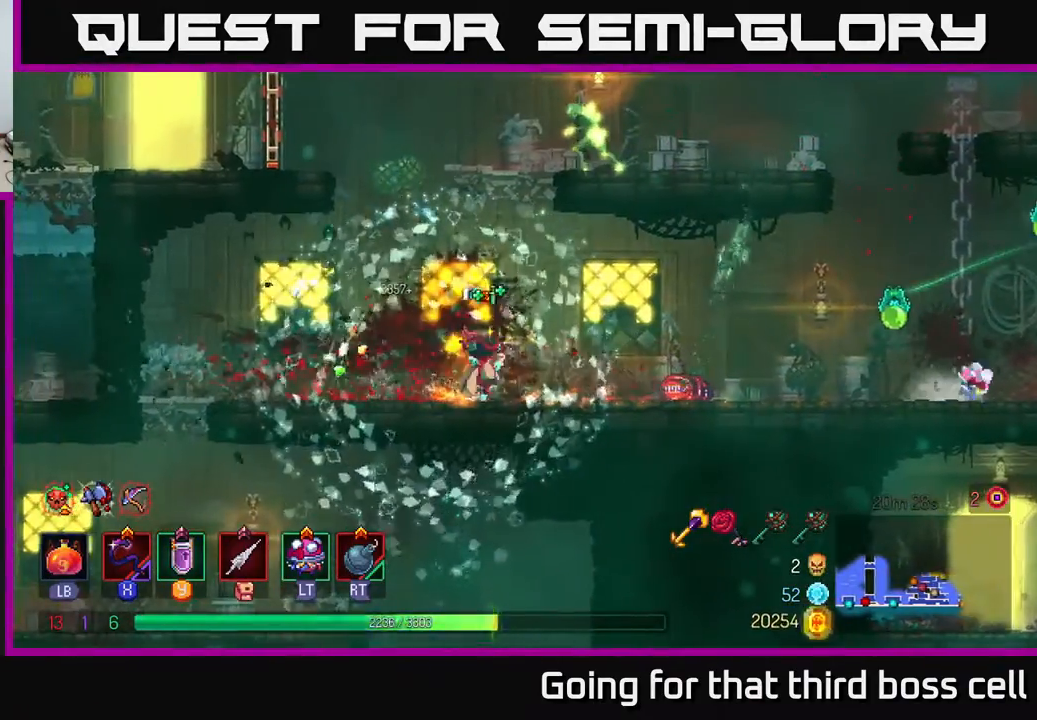
{"buttons": [], "left_stick": "center", "right_stick": "center", "events": [[83, "X", "down"], [150, "X", "up"], [233, "left_stick", "center"]]}
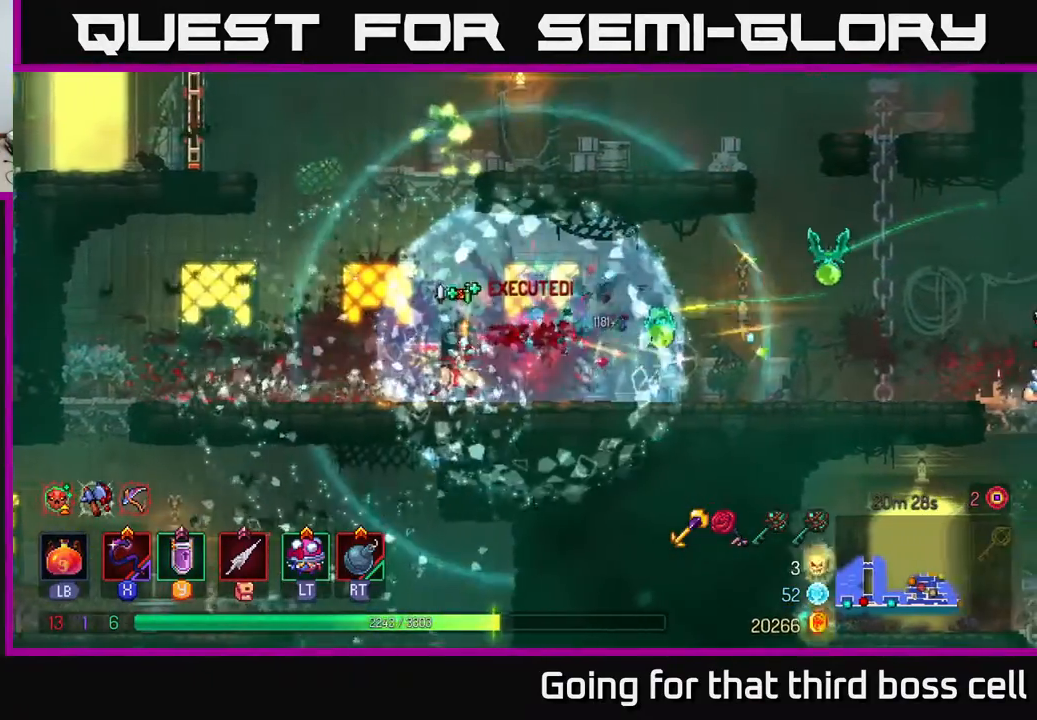
{"buttons": [], "left_stick": "center", "right_stick": "center", "events": [[167, "X", "down"], [300, "X", "up"]]}
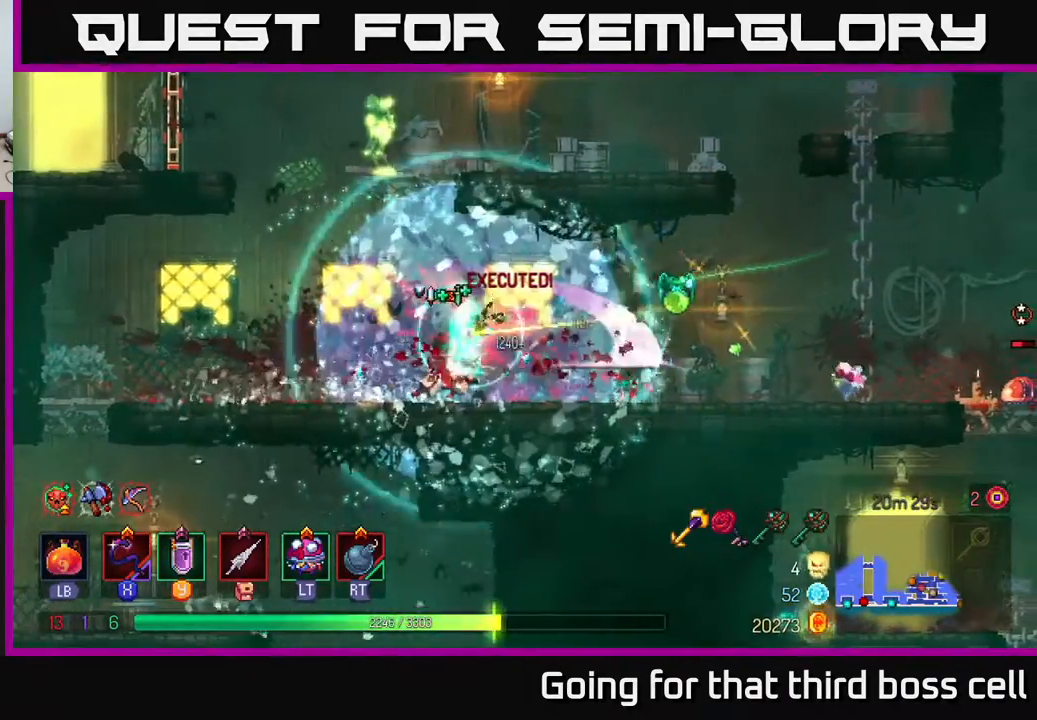
{"buttons": [], "left_stick": "right", "right_stick": "center", "events": [[50, "left_stick", "right"], [317, "B", "down"], [450, "B", "up"]]}
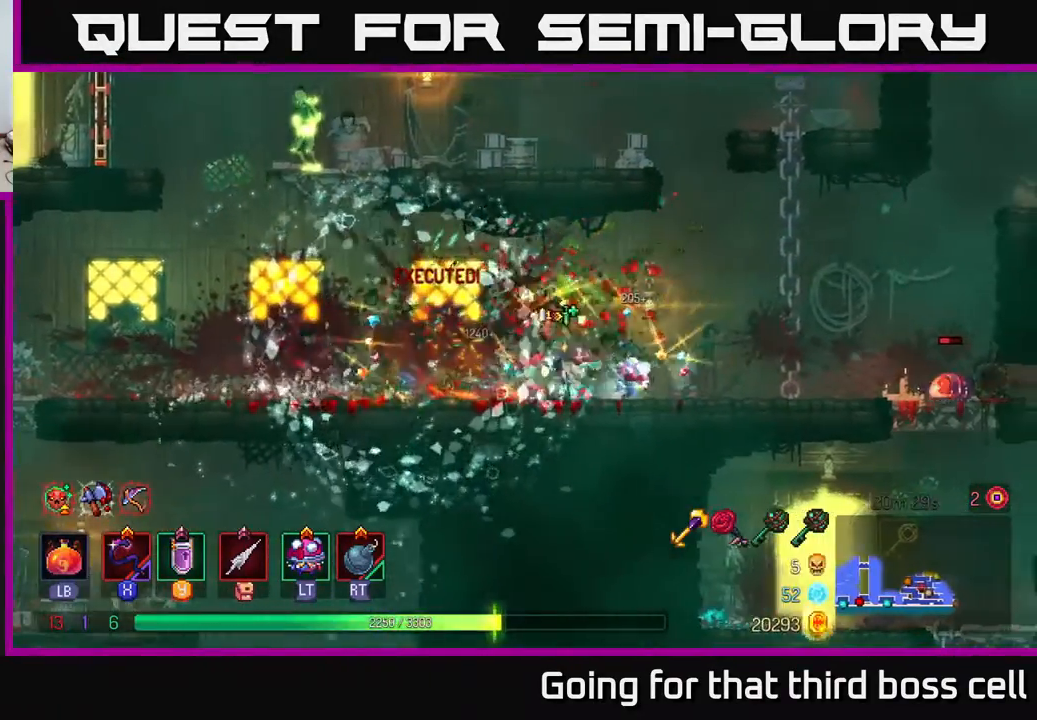
{"buttons": [], "left_stick": "right", "right_stick": "center", "events": [[100, "left_stick", "center"], [167, "left_stick", "left"], [250, "left_stick", "right"], [317, "A", "down"], [417, "A", "up"]]}
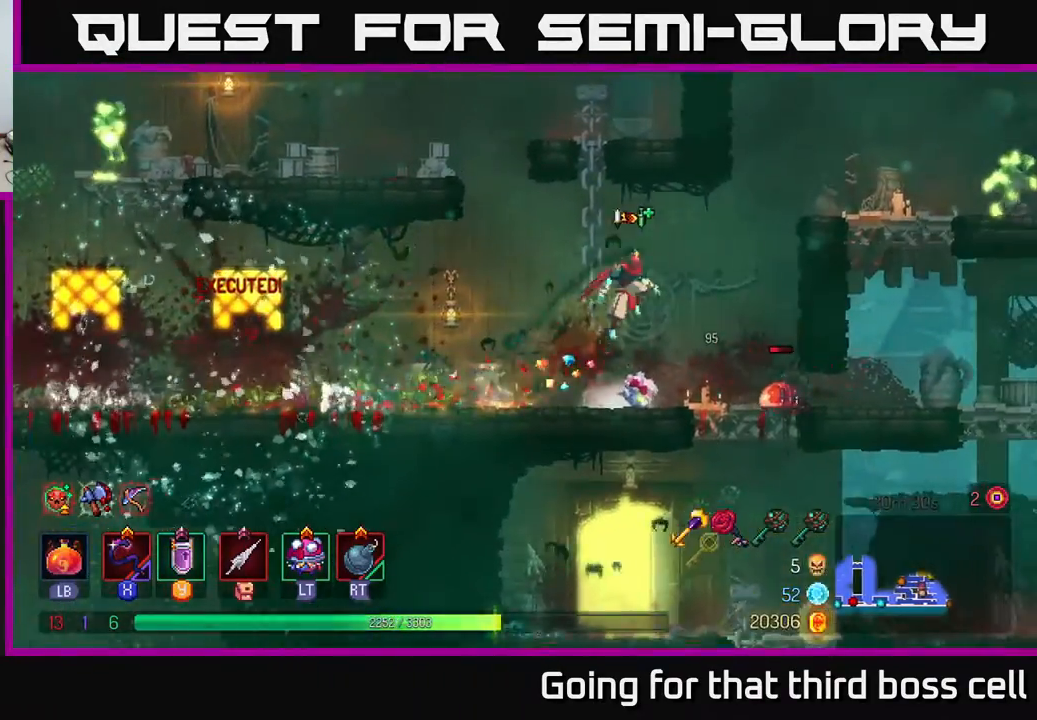
{"buttons": [], "left_stick": "center", "right_stick": "center", "events": [[200, "left_stick", "center"], [267, "X", "down"], [400, "X", "up"]]}
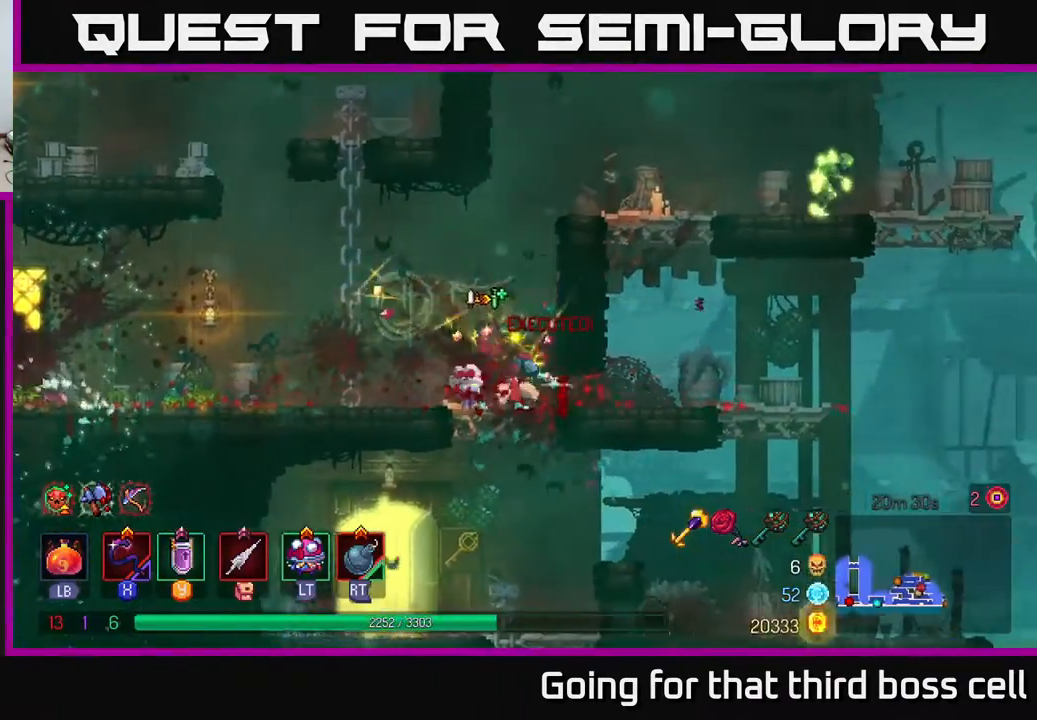
{"buttons": ["A"], "left_stick": "left", "right_stick": "center", "events": [[83, "left_stick", "left"], [417, "A", "down"]]}
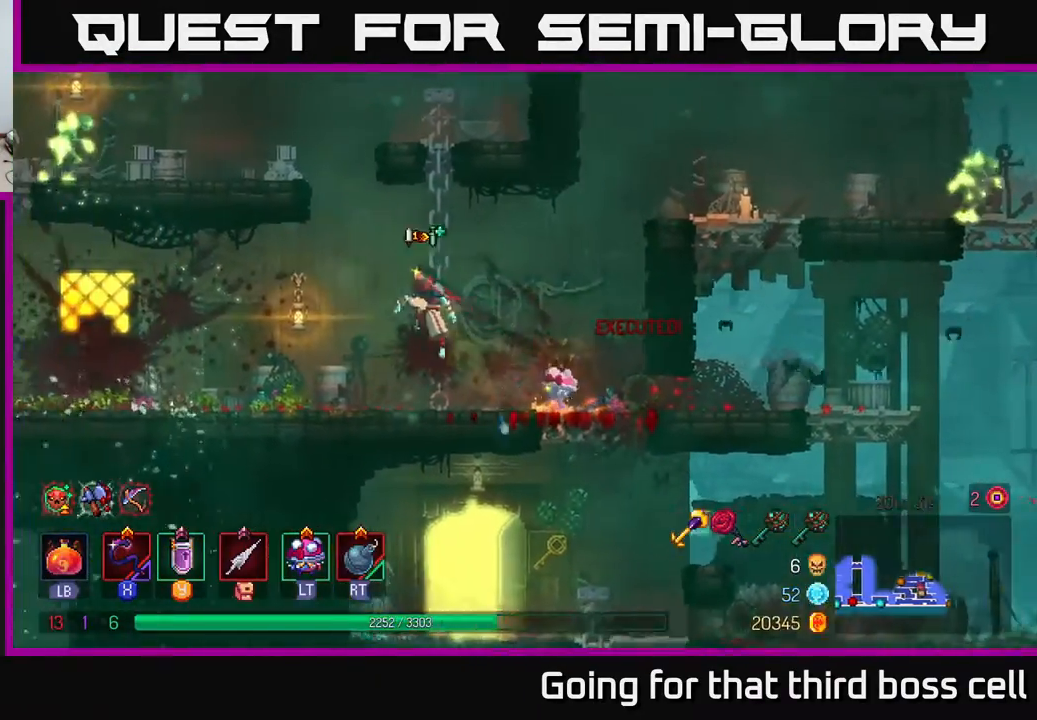
{"buttons": [], "left_stick": "left", "right_stick": "center", "events": [[50, "A", "up"], [50, "left_stick", "up-left"], [150, "A", "down"], [250, "left_stick", "left"], [267, "A", "up"]]}
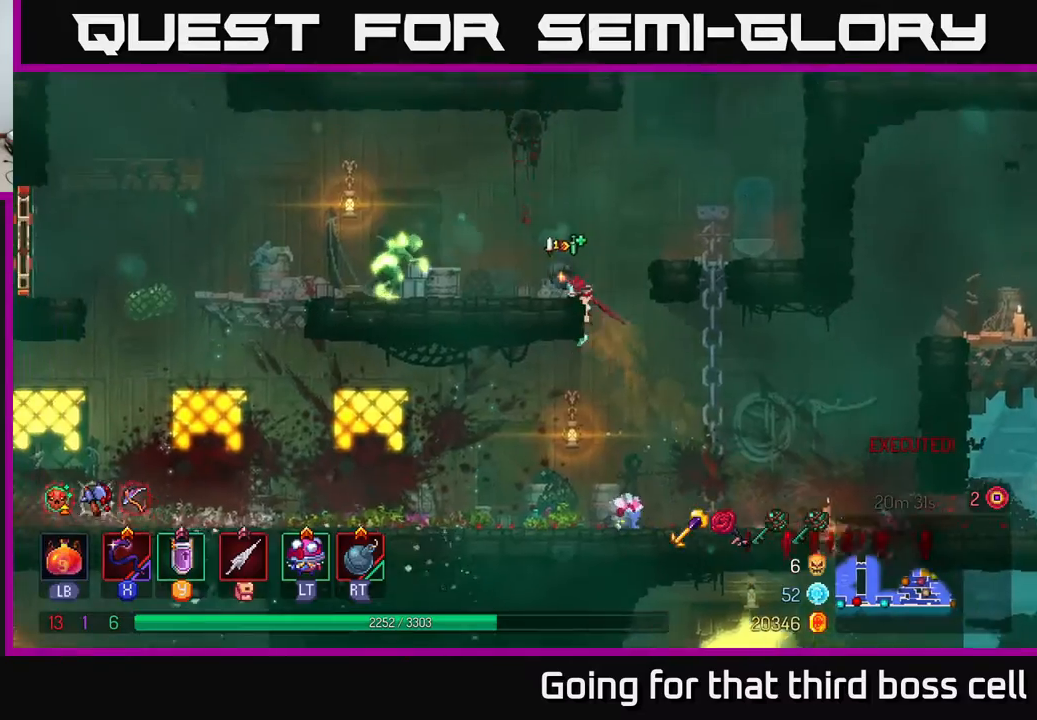
{"buttons": [], "left_stick": "left", "right_stick": "center", "events": [[17, "left_stick", "center"], [33, "X", "down"], [150, "X", "up"], [467, "left_stick", "left"]]}
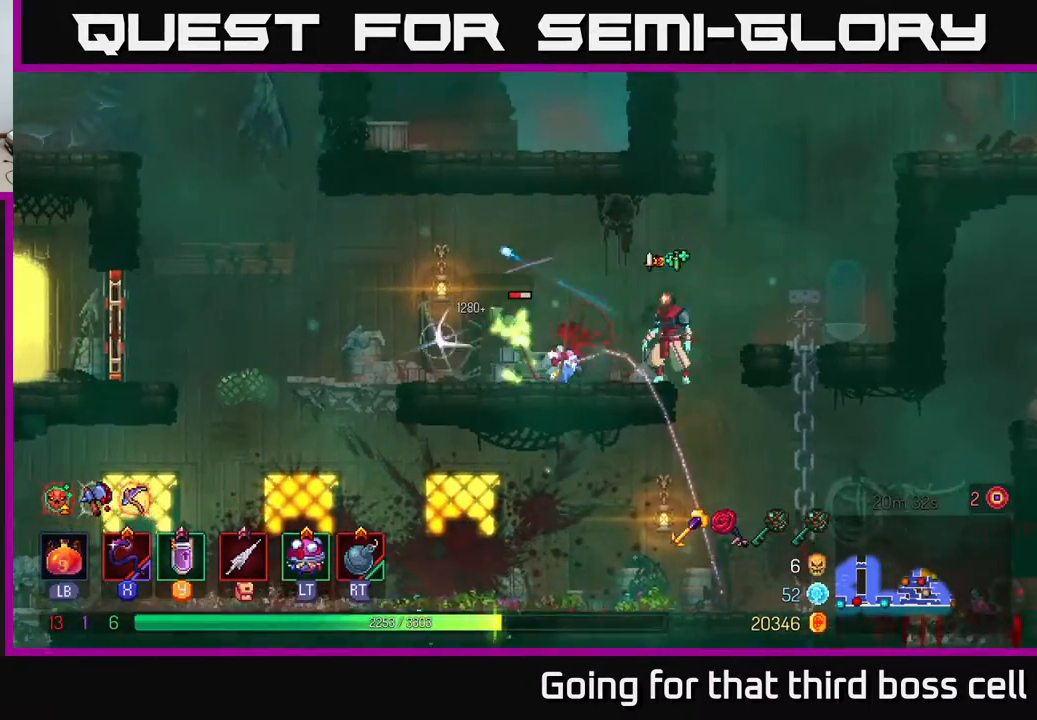
{"buttons": ["X"], "left_stick": "right", "right_stick": "center", "events": [[83, "B", "down"], [217, "B", "up"], [450, "left_stick", "right"], [483, "X", "down"]]}
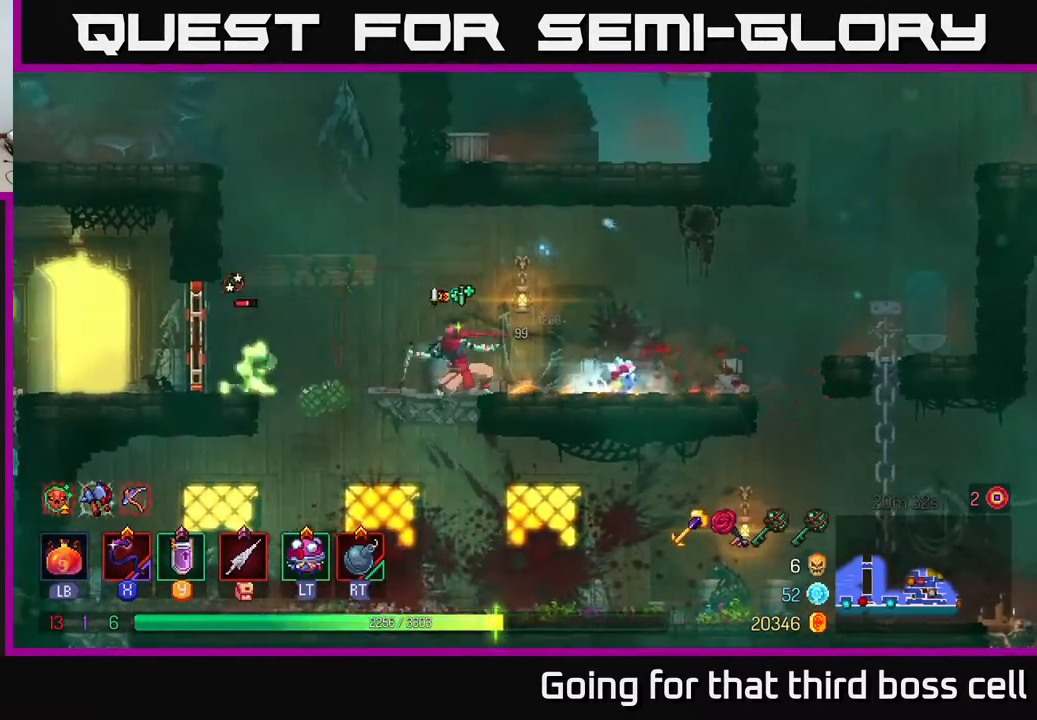
{"buttons": [], "left_stick": "left", "right_stick": "center", "events": [[83, "X", "up"], [150, "left_stick", "center"], [350, "left_stick", "left"]]}
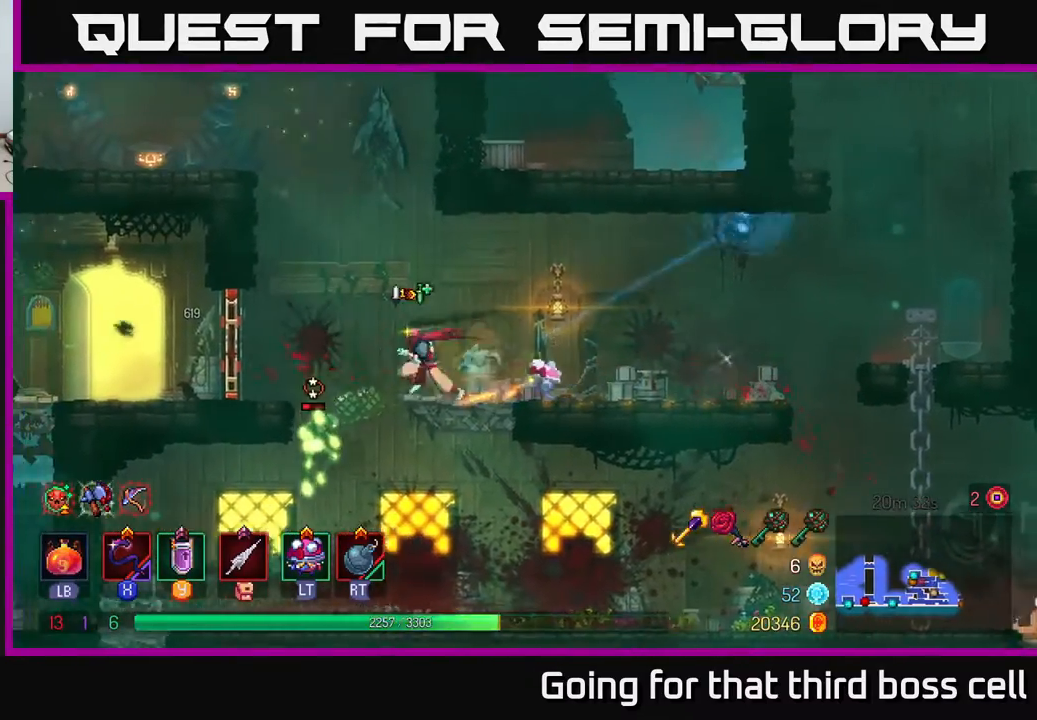
{"buttons": [], "left_stick": "center", "right_stick": "center", "events": [[83, "X", "down"], [183, "X", "up"], [400, "left_stick", "center"]]}
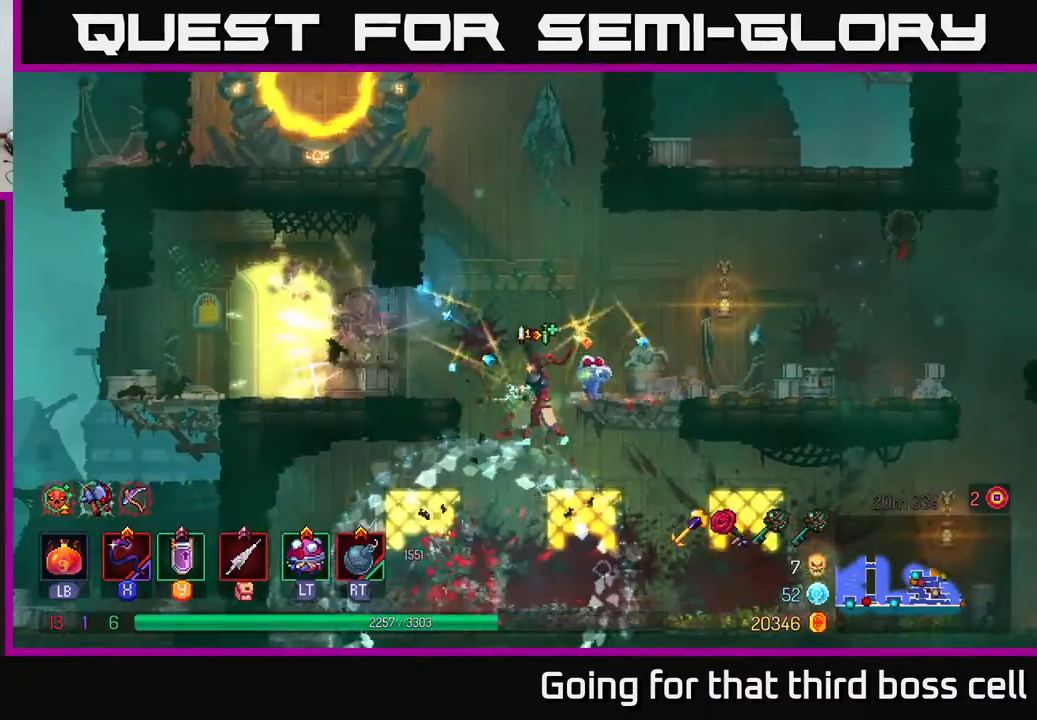
{"buttons": [], "left_stick": "left", "right_stick": "center", "events": [[150, "A", "down"], [200, "left_stick", "left"], [283, "A", "up"], [433, "A", "down"], [500, "A", "up"]]}
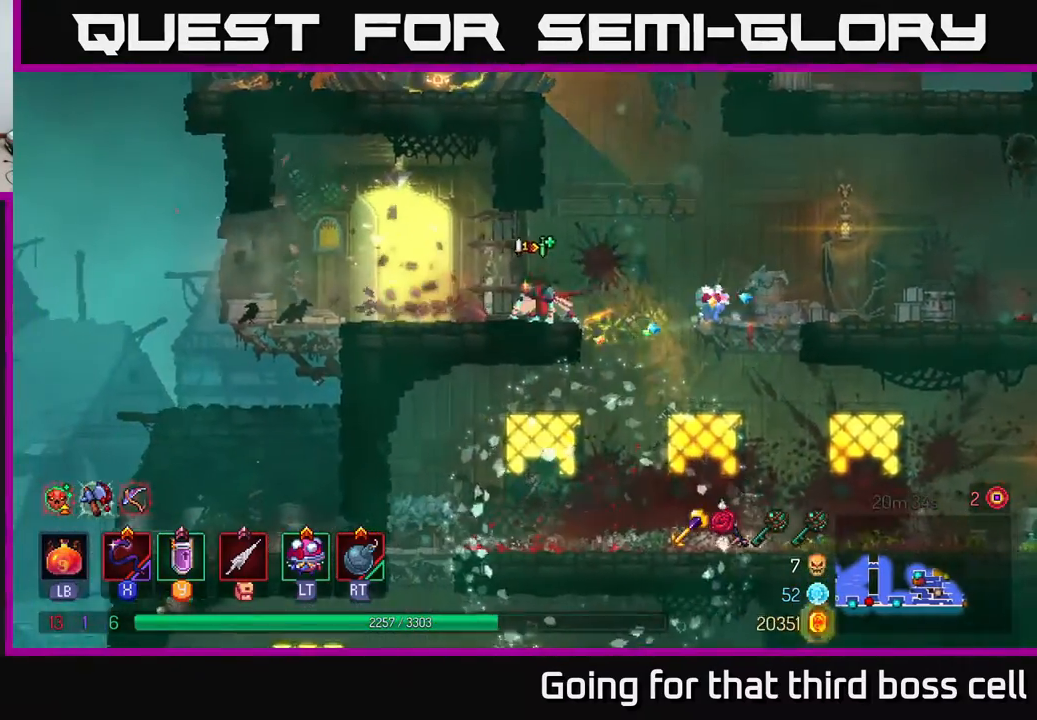
{"buttons": [], "left_stick": "right", "right_stick": "center", "events": [[367, "R1", "down"], [400, "left_stick", "center"], [433, "R1", "up"], [450, "left_stick", "right"]]}
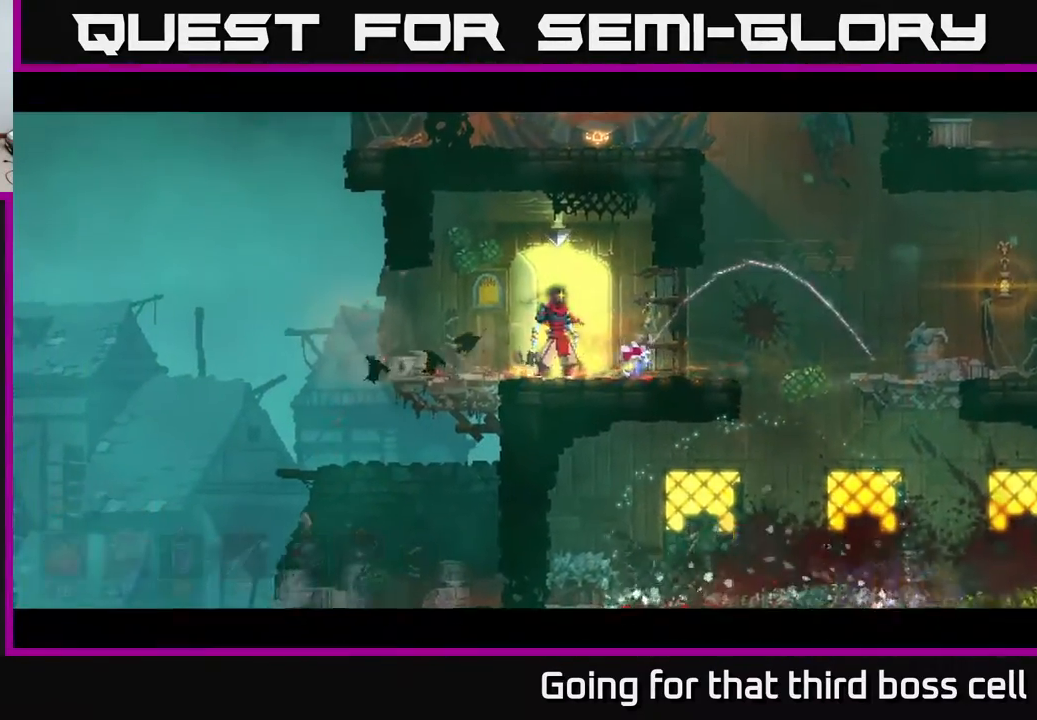
{"buttons": [], "left_stick": "center", "right_stick": "center", "events": [[133, "left_stick", "center"]]}
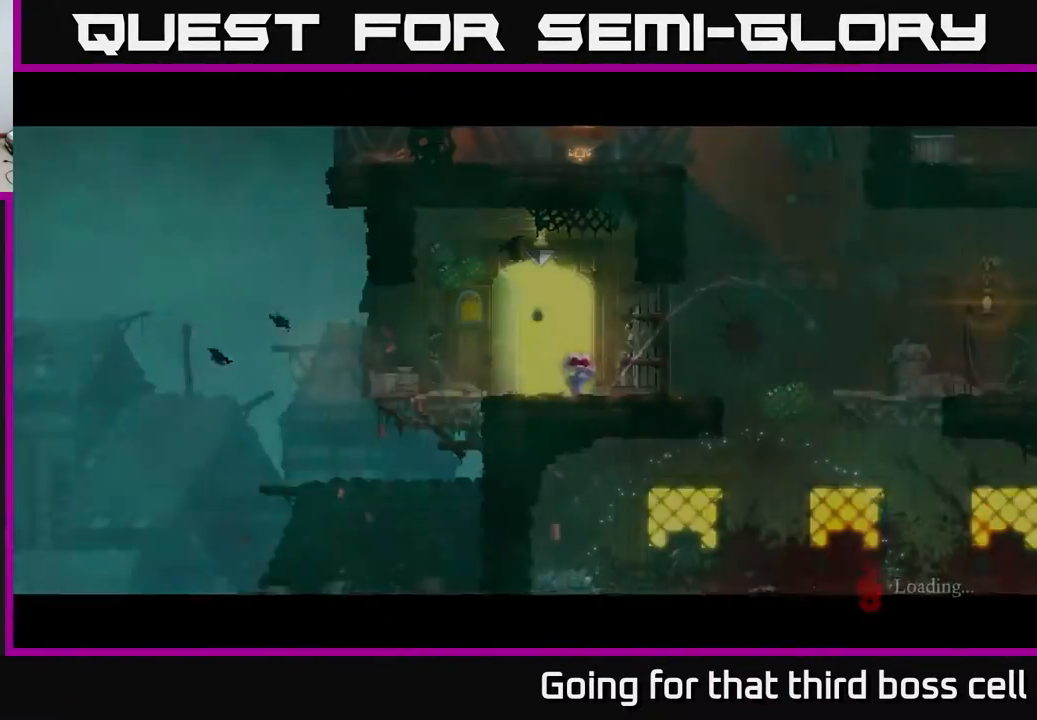
{"buttons": [], "left_stick": "center", "right_stick": "center", "events": []}
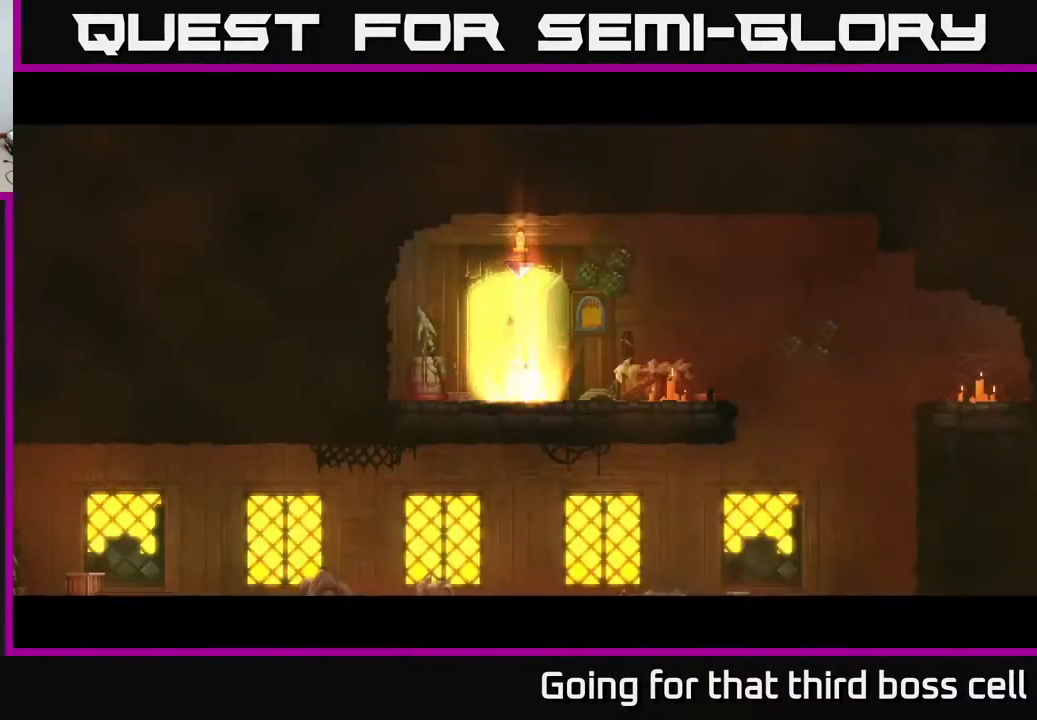
{"buttons": [], "left_stick": "right", "right_stick": "center", "events": [[117, "left_stick", "right"]]}
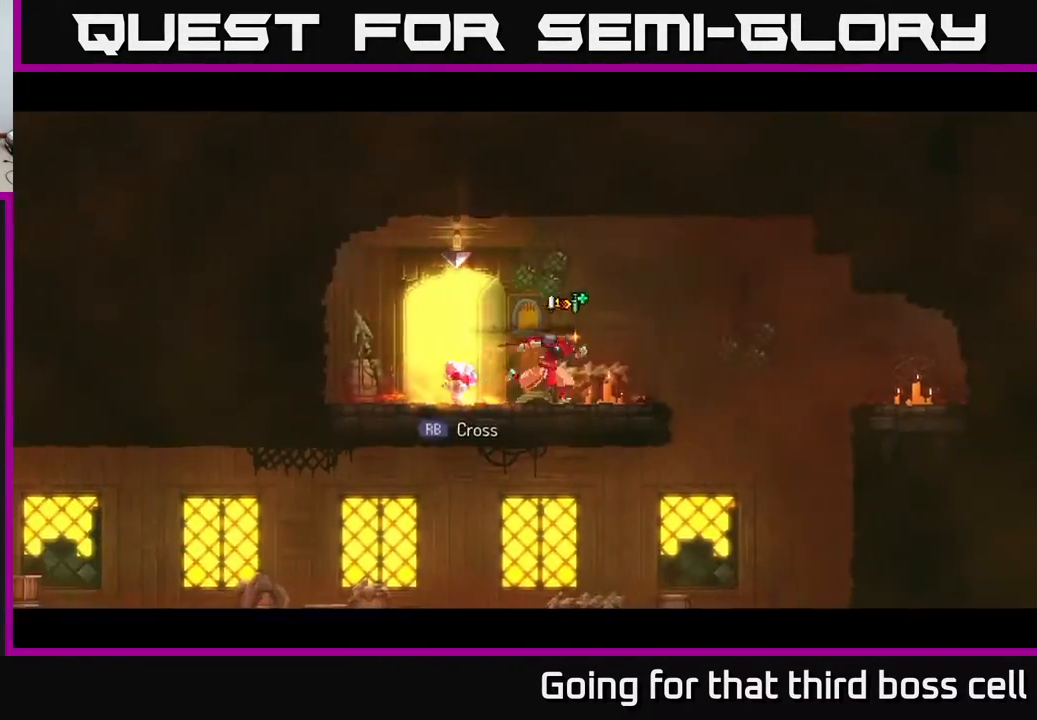
{"buttons": [], "left_stick": "left", "right_stick": "center", "events": [[100, "B", "down"], [167, "B", "up"], [417, "left_stick", "left"]]}
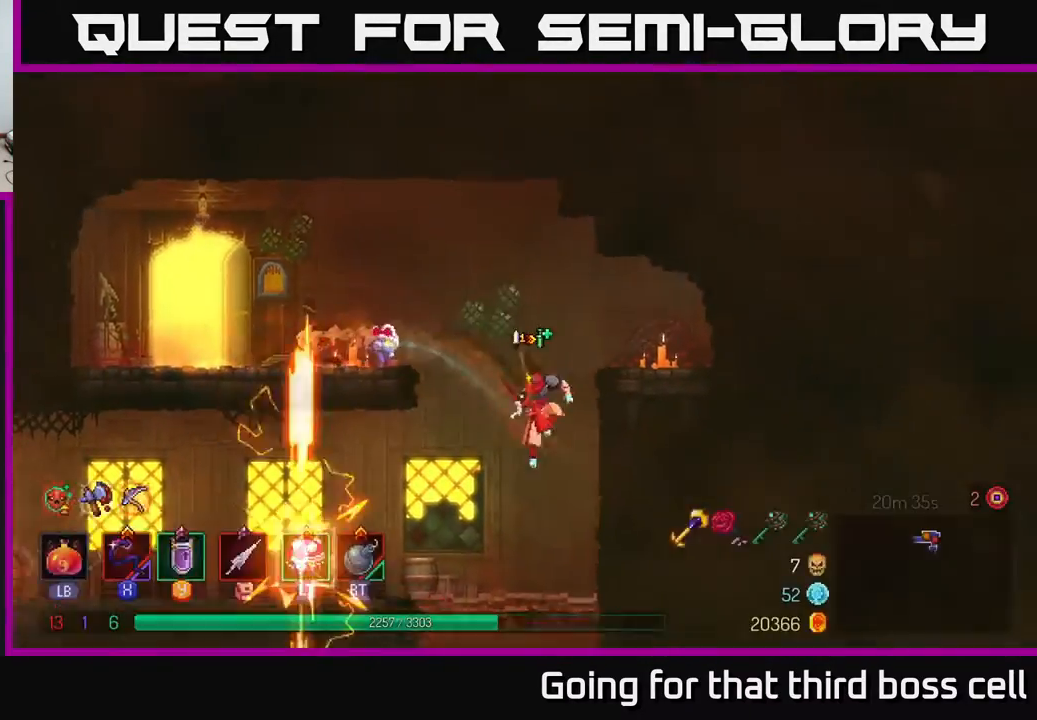
{"buttons": [], "left_stick": "left", "right_stick": "center", "events": []}
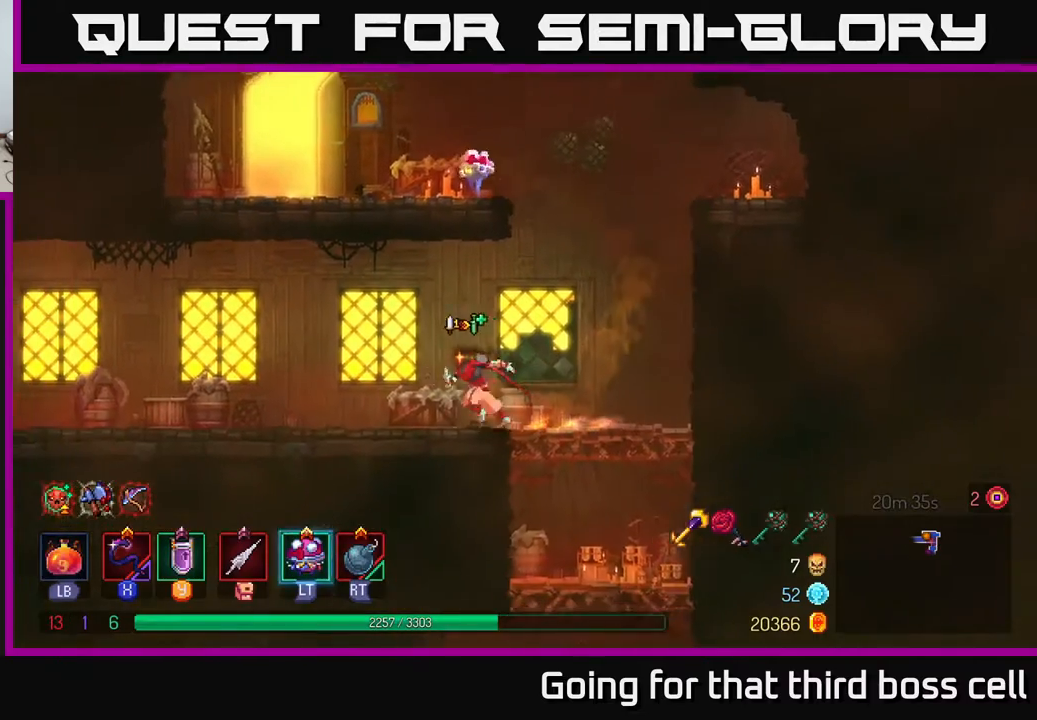
{"buttons": [], "left_stick": "right", "right_stick": "down-left", "events": [[83, "left_stick", "up-left"], [217, "right_stick", "down-left"], [250, "left_stick", "right"]]}
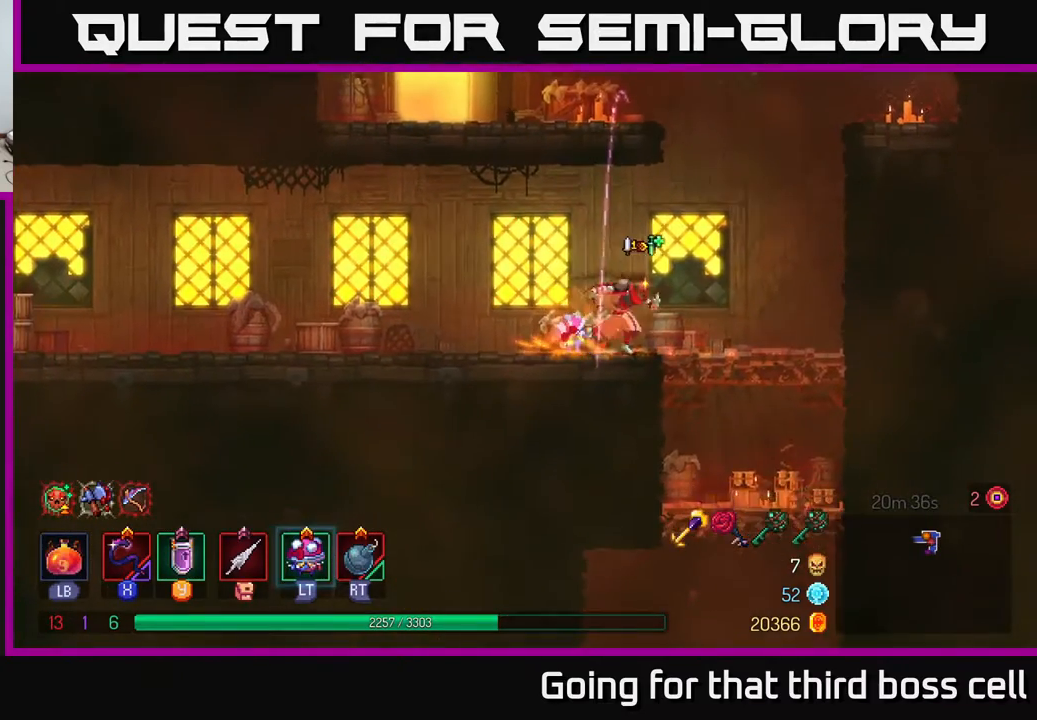
{"buttons": [], "left_stick": "center", "right_stick": "center", "events": [[250, "left_stick", "left"], [500, "left_stick", "center"], [500, "right_stick", "center"]]}